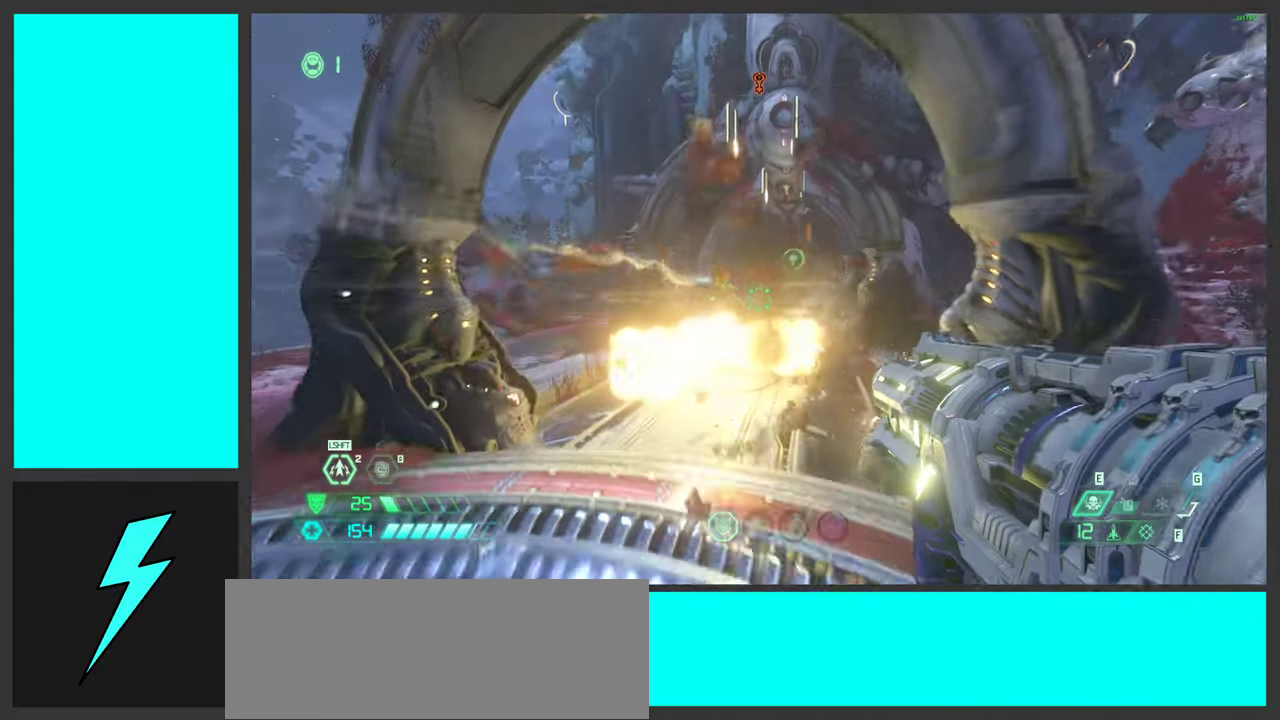
Gameplay with keyboard and mouse; each line is a JSON object with the keys and mouse buttons held at the frame after it. "events" lists presses ("down") and releases ("up") of ".", "/", "0", "1", "2", "3", "4", "5", "6", "7", "8", "9", "a", "alt_l", "alt_r", "b", "c", "caps_lock", "comma", "ctrl", "d", "e", "equals", "f", "g", "h", "i", "j", "k", "l", "lbracket", "m", "minus", "n", "o", "p", "q", "quote", "r", "rbracket", "s", "semicolon", "shift", "space", "super_l", "super_r", "t", "tab", "tilde", "u", "v", "w", "x", "y", "z", "mouse_left", "mouse_wheel", "mouse_right", "mouse_mb4" and "mouse_mb5" between this image and that frame as [ms after this image, input, new state], when the widget could be followed in between. "mouse_left", "mouse_wheel", "mouse_right", "mouse_mb4", "mouse_mb5" = the "left", "wheel", "right", "mb4", "mb5" buttons of the "mouse" list. No other keys are recorded. "wheel" means that the mouse wheel is clicked or scrolled. Mouse movement is not recorded.
{"keys": ["d", "w"], "mouse": ["right"], "events": [[100, "w", "up"], [150, "space", "up"], [400, "d", "down"], [400, "w", "down"], [433, "a", "up"]]}
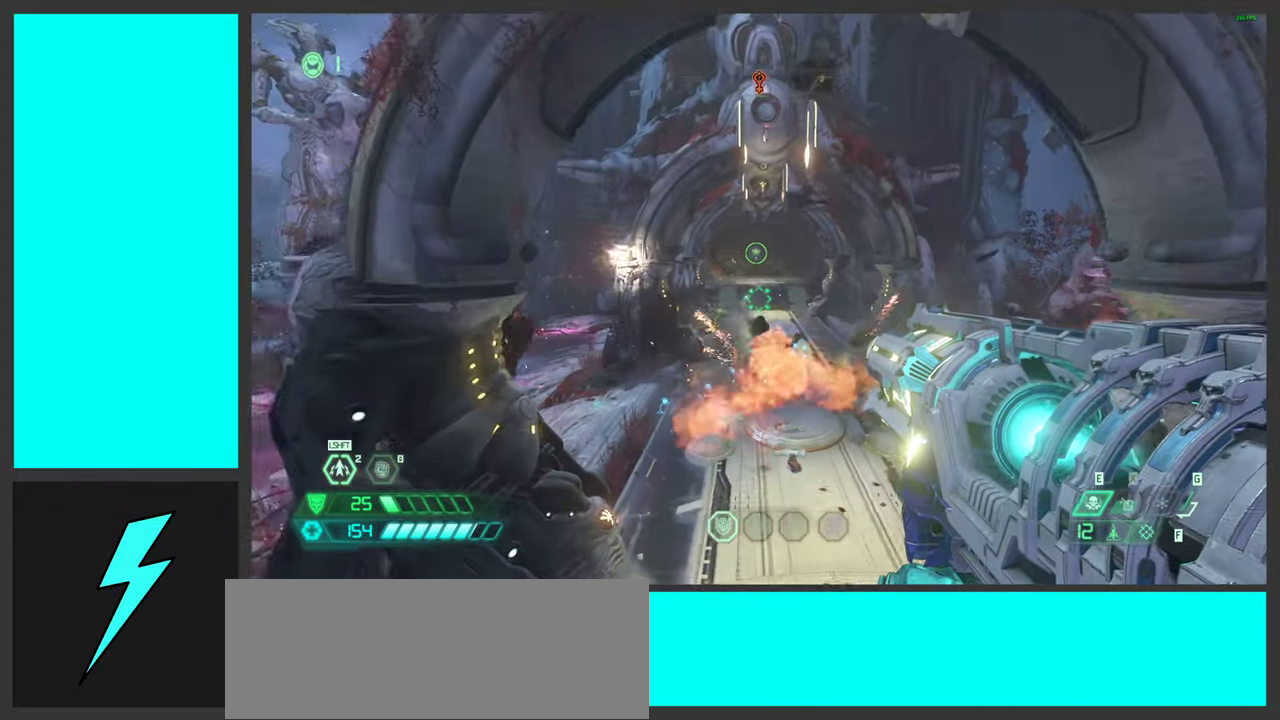
{"keys": ["d", "space", "w"], "mouse": [], "events": [[50, "d", "up"], [217, "d", "down"], [300, "mouse_right", "up"], [383, "d", "up"], [433, "d", "down"], [483, "space", "down"]]}
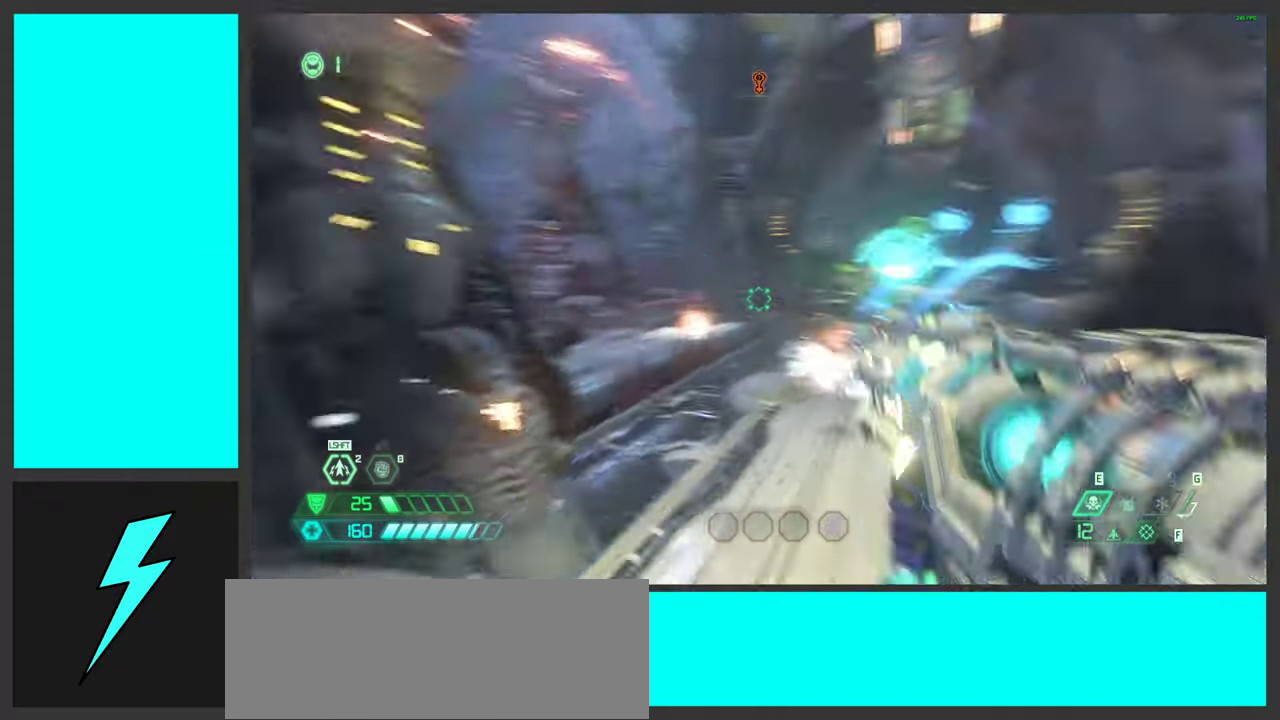
{"keys": ["w"], "mouse": [], "events": [[150, "space", "up"], [200, "d", "up"], [250, "space", "down"], [350, "3", "down"], [450, "3", "up"], [467, "space", "up"]]}
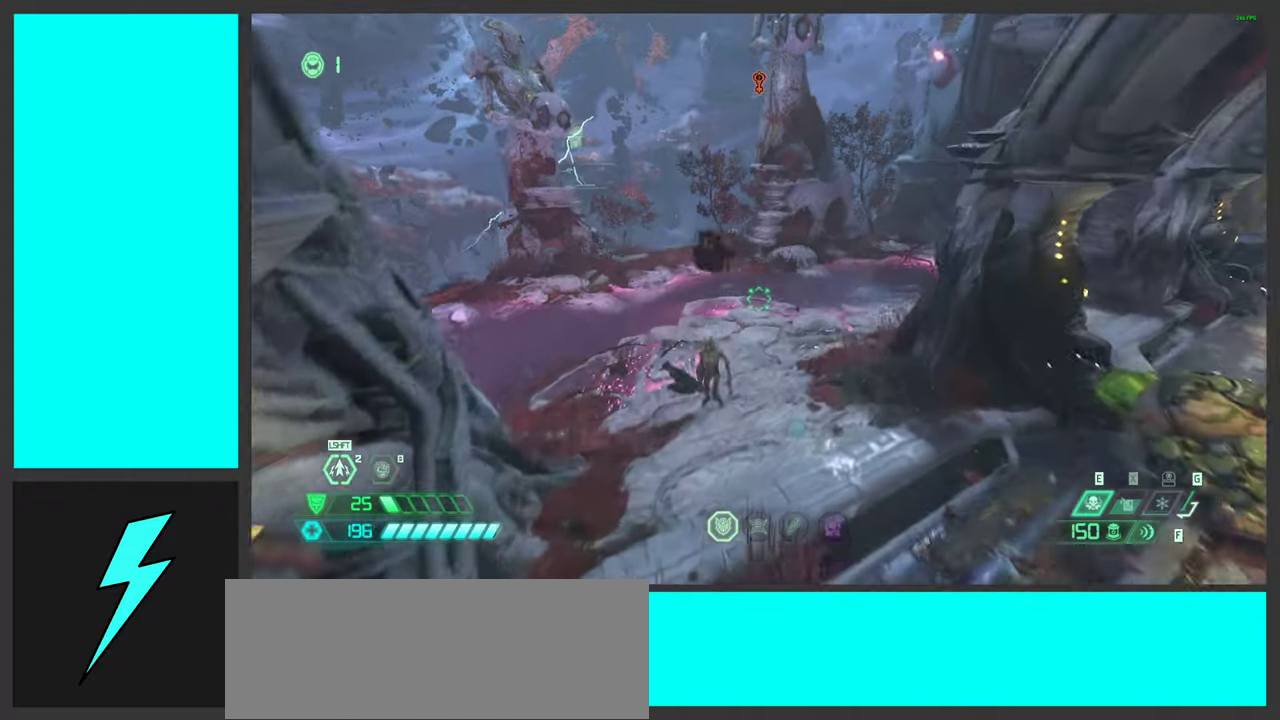
{"keys": ["a", "shift", "w"], "mouse": [], "events": [[200, "f", "down"], [333, "f", "up"], [450, "a", "down"], [500, "shift", "down"]]}
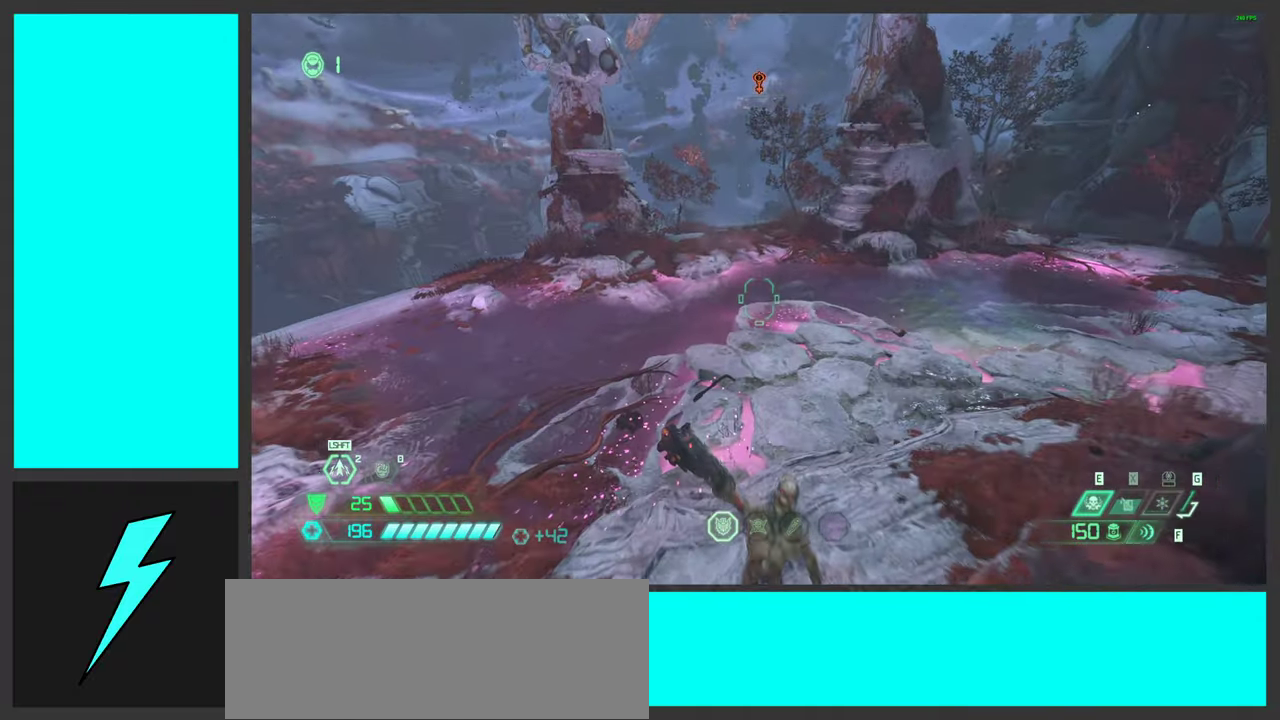
{"keys": ["a"], "mouse": [], "events": [[100, "w", "up"], [150, "shift", "up"]]}
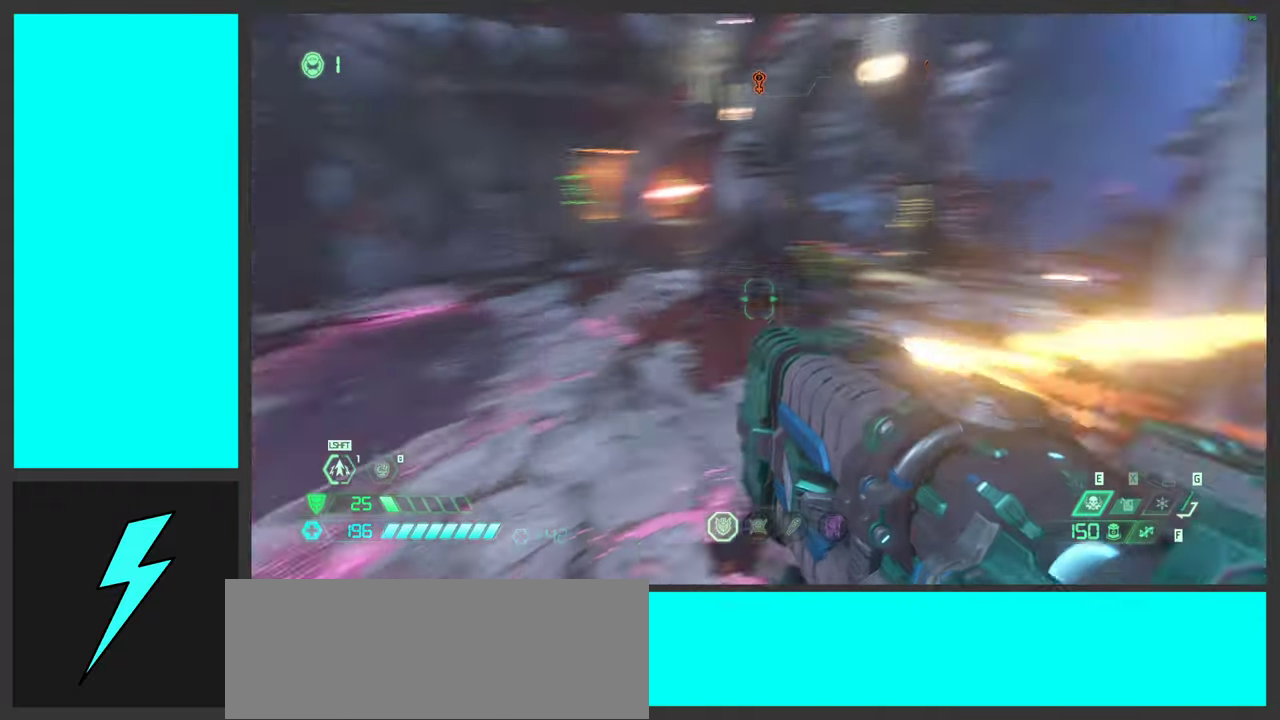
{"keys": ["d", "space"], "mouse": [], "events": [[317, "s", "down"], [400, "a", "up"], [417, "d", "down"], [500, "s", "up"], [500, "space", "down"]]}
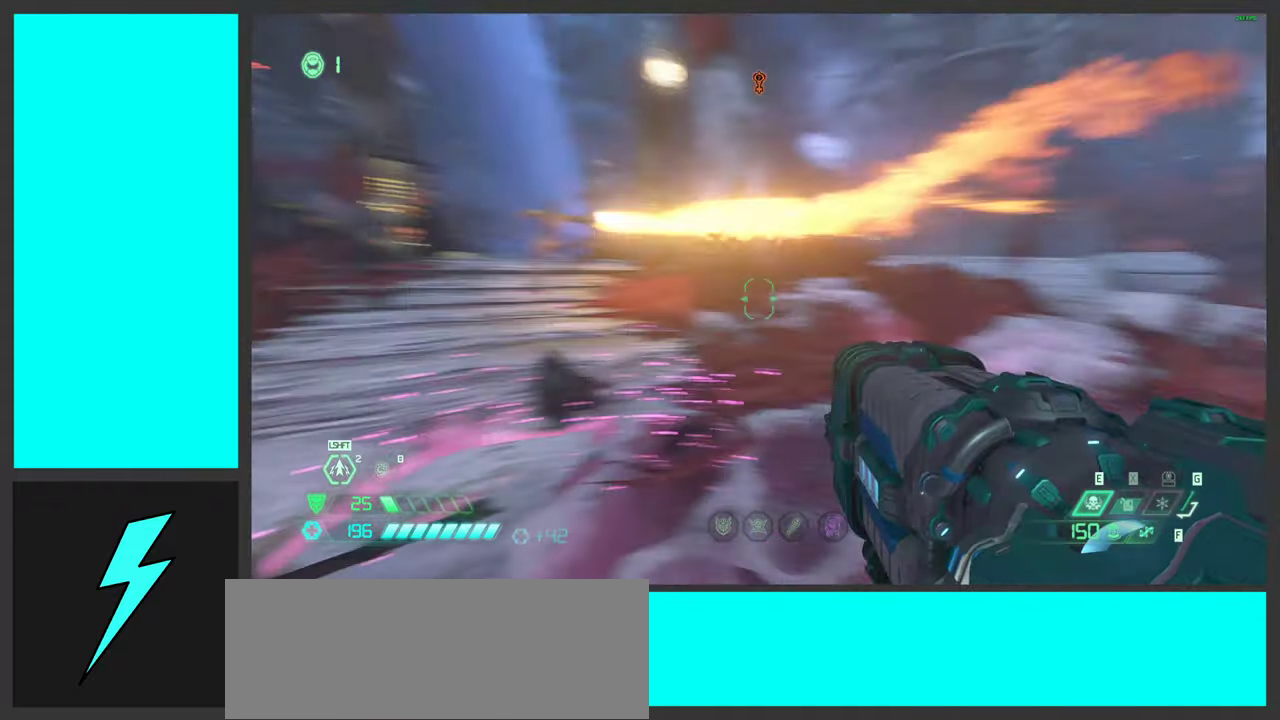
{"keys": ["d", "shift", "w"], "mouse": [], "events": [[100, "space", "up"], [117, "shift", "down"], [117, "w", "down"], [283, "shift", "up"], [417, "shift", "down"]]}
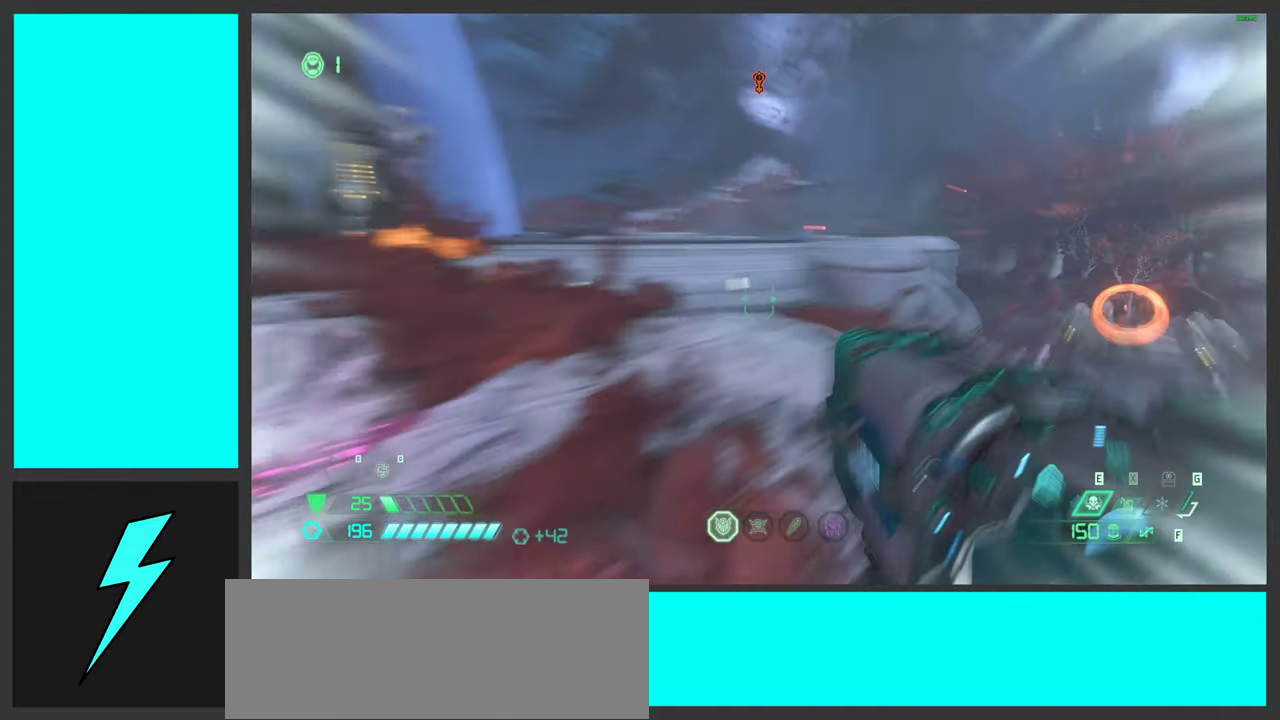
{"keys": ["w"], "mouse": [], "events": [[33, "d", "up"], [33, "mouse_mb5", "down"], [67, "shift", "up"], [150, "mouse_mb5", "up"], [250, "g", "down"], [317, "a", "down"], [350, "g", "up"], [483, "a", "up"]]}
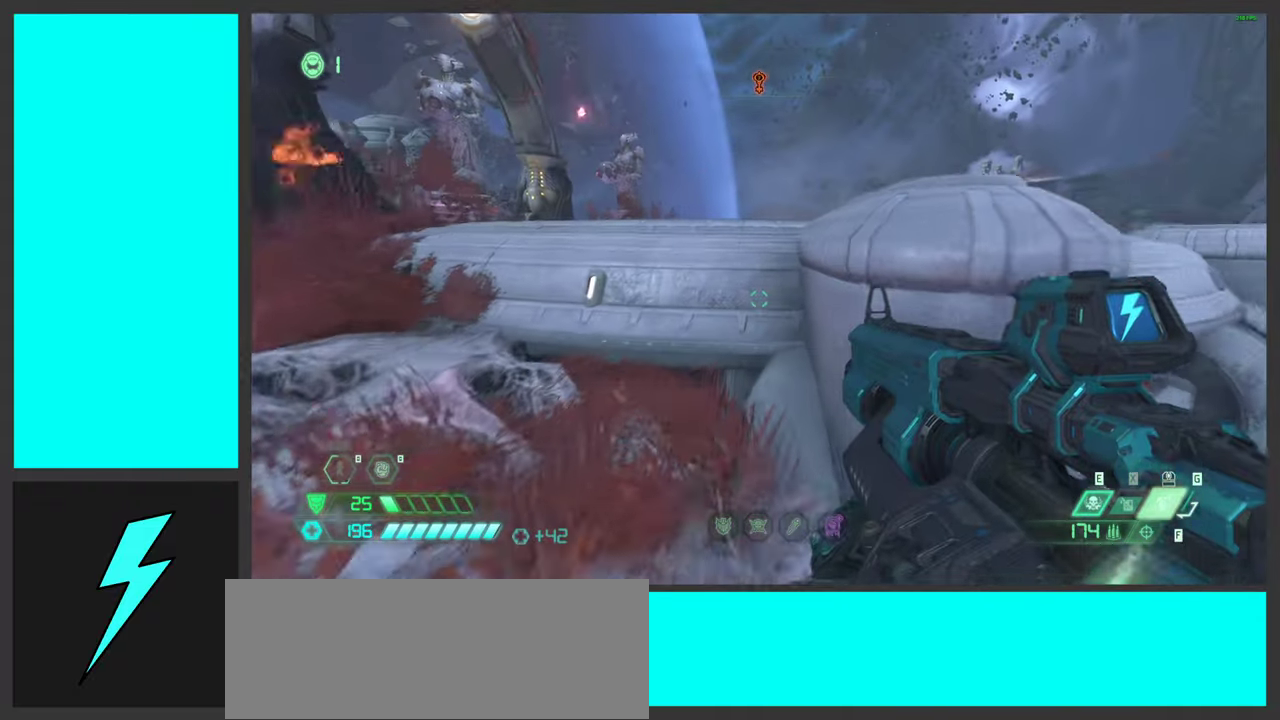
{"keys": ["d"], "mouse": [], "events": [[67, "space", "down"], [200, "space", "up"], [283, "space", "down"], [300, "d", "down"], [400, "w", "up"], [433, "space", "up"]]}
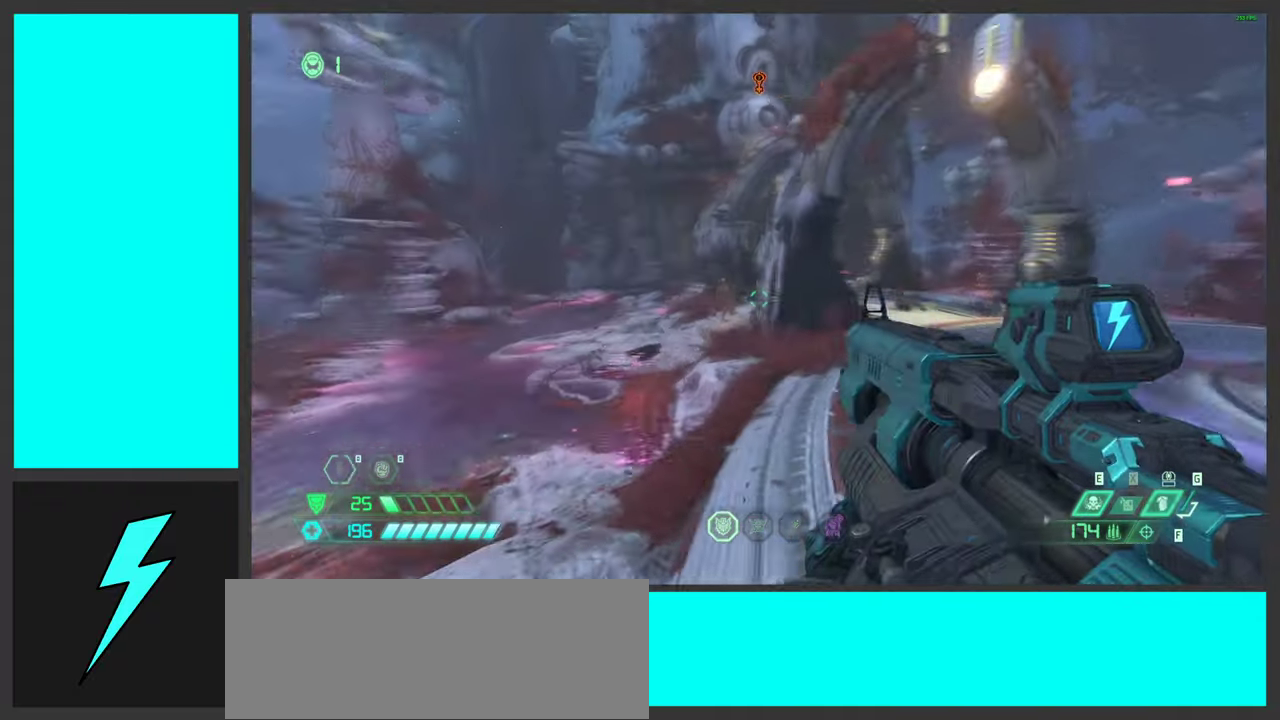
{"keys": ["d"], "mouse": [], "events": [[84, "shift", "down"], [184, "shift", "up"]]}
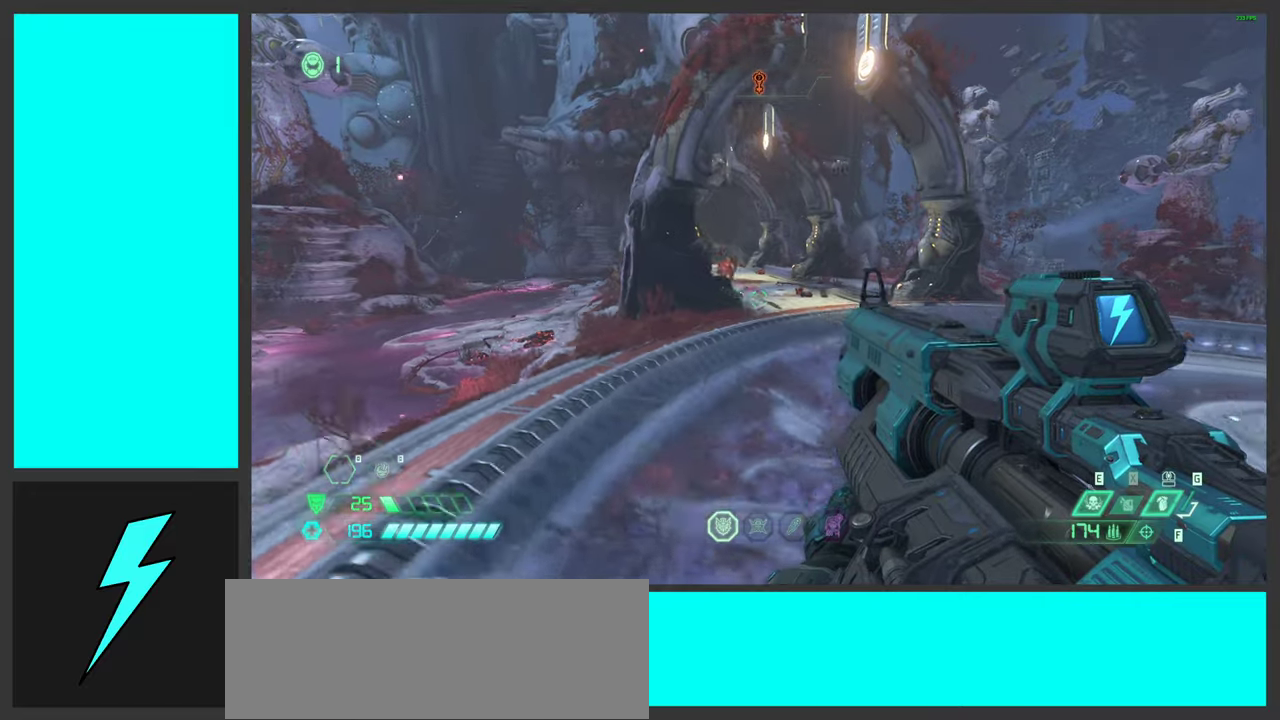
{"keys": ["d"], "mouse": [], "events": [[50, "s", "down"], [434, "s", "up"]]}
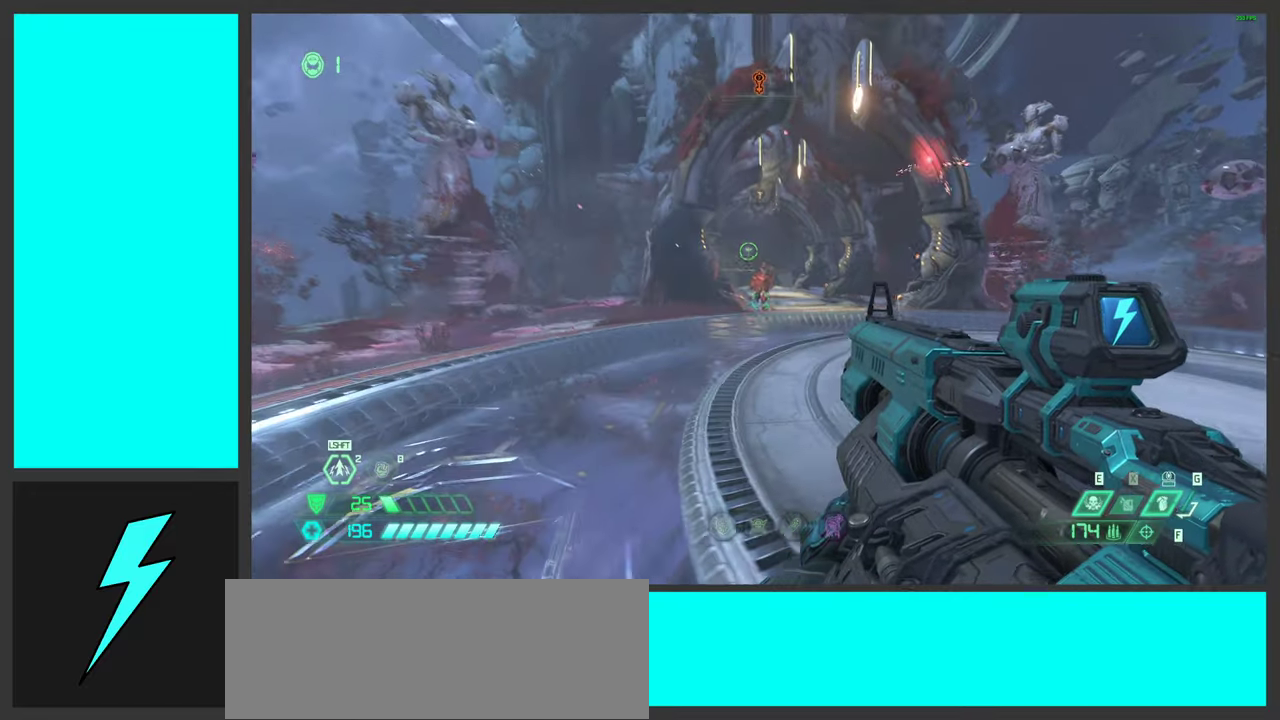
{"keys": [], "mouse": [], "events": [[50, "d", "up"]]}
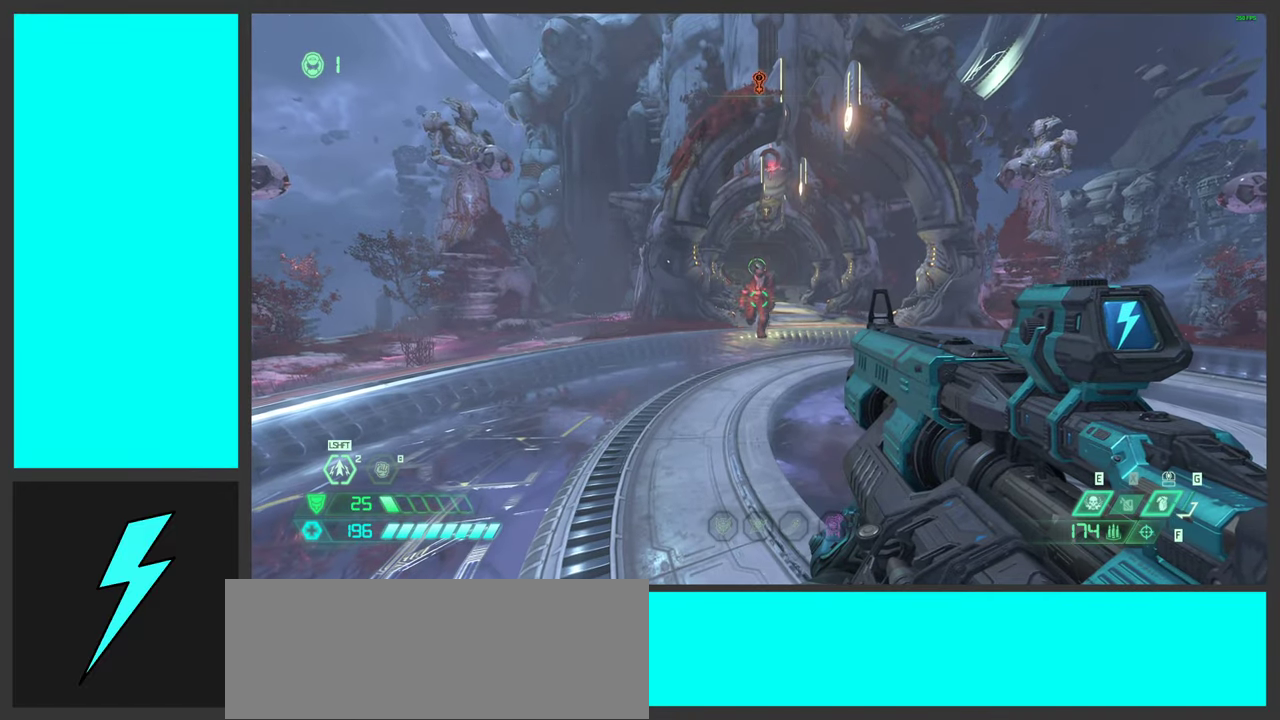
{"keys": ["q"], "mouse": ["left", "right"], "events": [[367, "mouse_right", "down"], [400, "mouse_left", "down"], [434, "q", "down"]]}
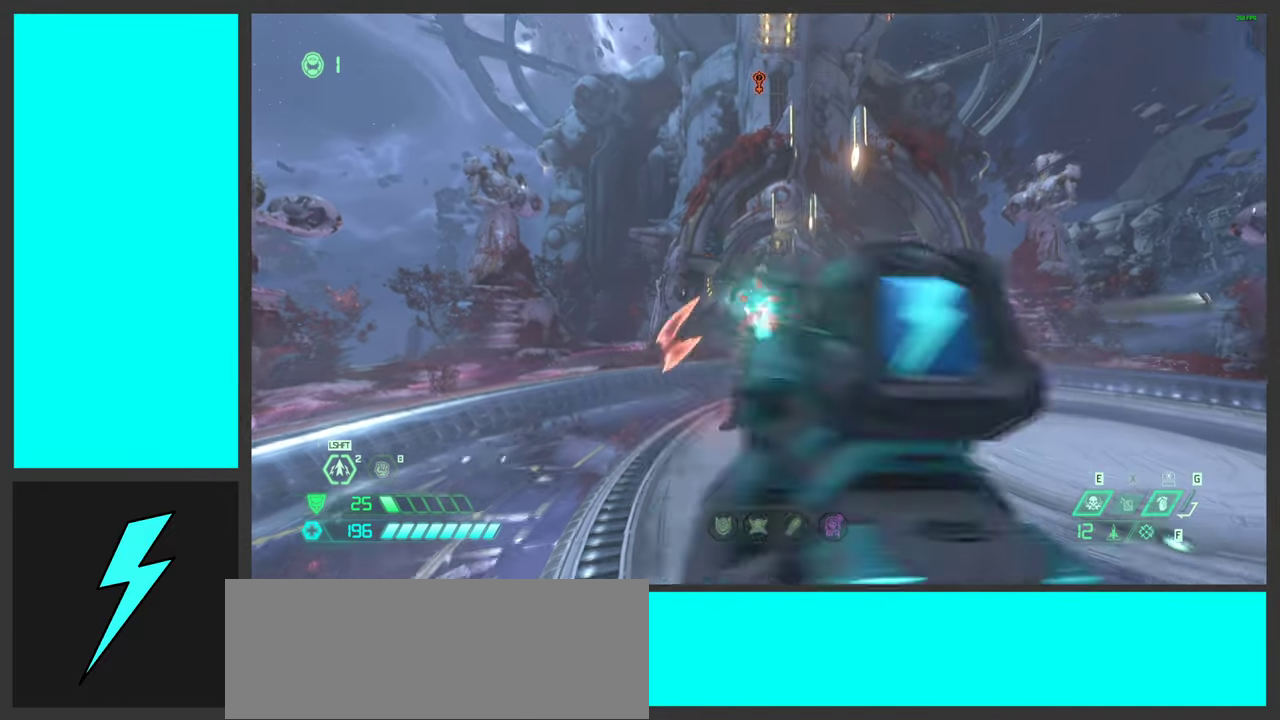
{"keys": [], "mouse": ["wheel", "right"], "events": [[17, "s", "down"], [34, "mouse_right", "up"], [34, "q", "up"], [67, "mouse_left", "up"], [134, "mouse_left", "down"], [217, "d", "down"], [284, "mouse_right", "down"], [317, "mouse_left", "up"], [350, "d", "up"], [384, "s", "up"], [417, "mouse_wheel", "down"]]}
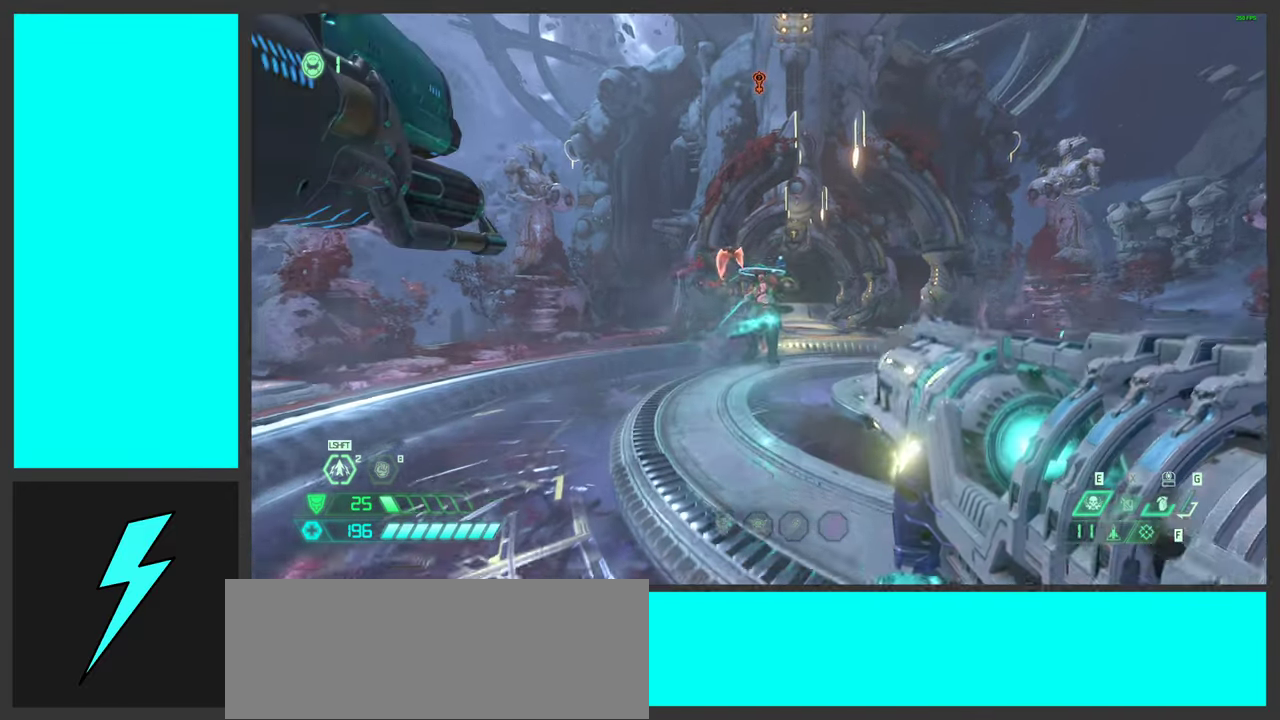
{"keys": [], "mouse": ["right"], "events": [[167, "mouse_wheel", "up"], [184, "mouse_left", "down"], [284, "mouse_left", "up"], [367, "mouse_left", "down"], [467, "mouse_left", "up"]]}
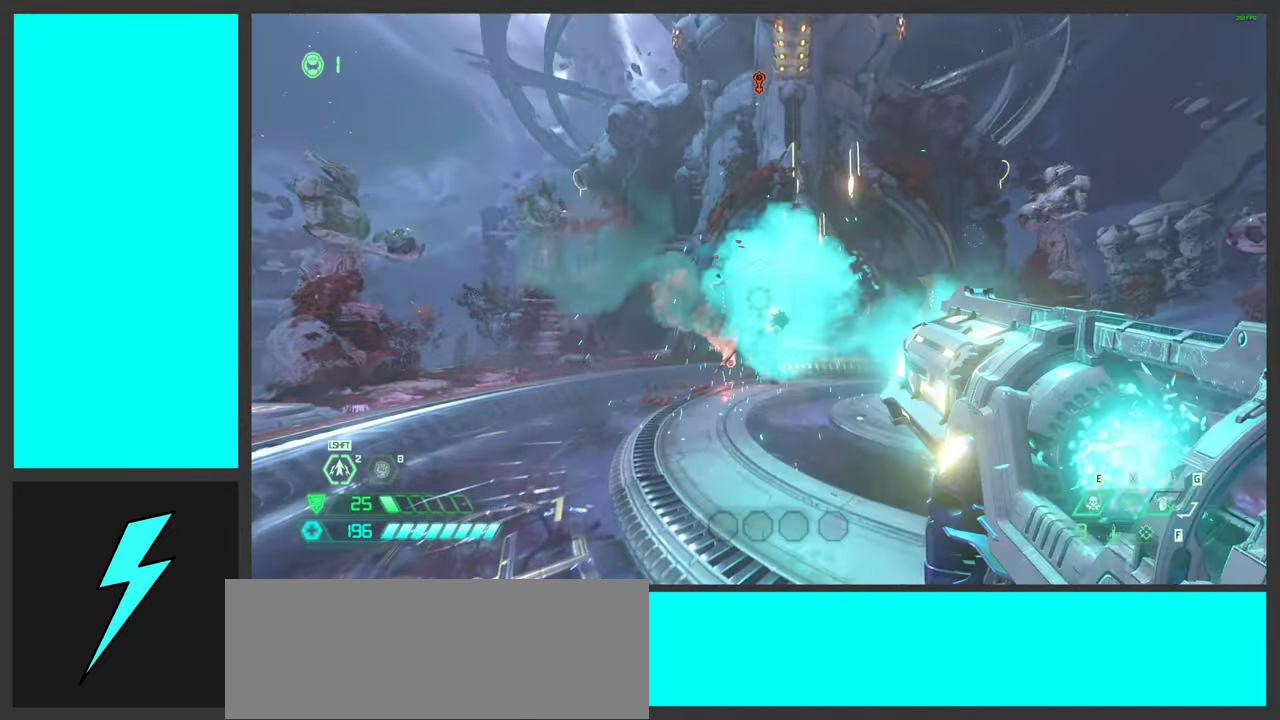
{"keys": ["a", "s"], "mouse": ["left", "right"], "events": [[34, "mouse_left", "down"], [150, "mouse_left", "up"], [217, "mouse_left", "down"], [350, "mouse_left", "up"], [384, "s", "down"], [400, "a", "down"], [417, "mouse_left", "down"]]}
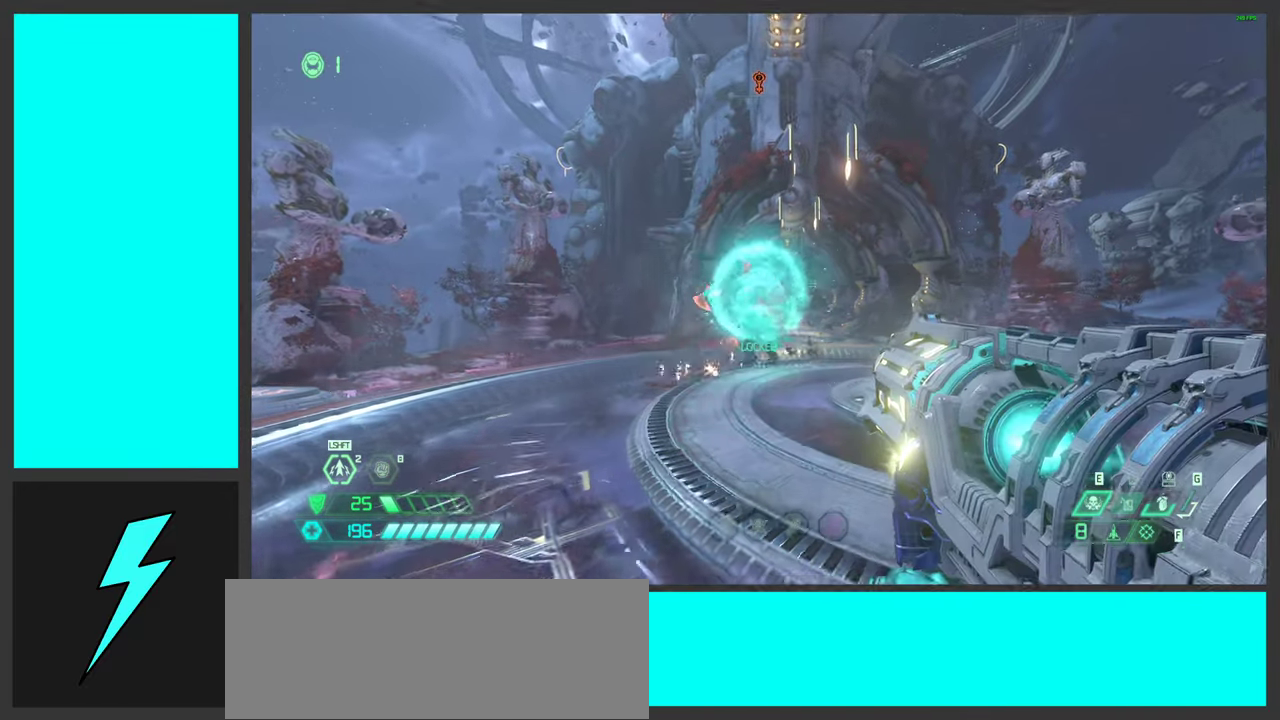
{"keys": [], "mouse": ["right"], "events": [[34, "mouse_left", "up"], [67, "s", "up"], [117, "mouse_left", "down"], [150, "a", "up"], [250, "mouse_left", "up"], [317, "mouse_left", "down"], [334, "a", "down"], [450, "mouse_left", "up"], [500, "a", "up"]]}
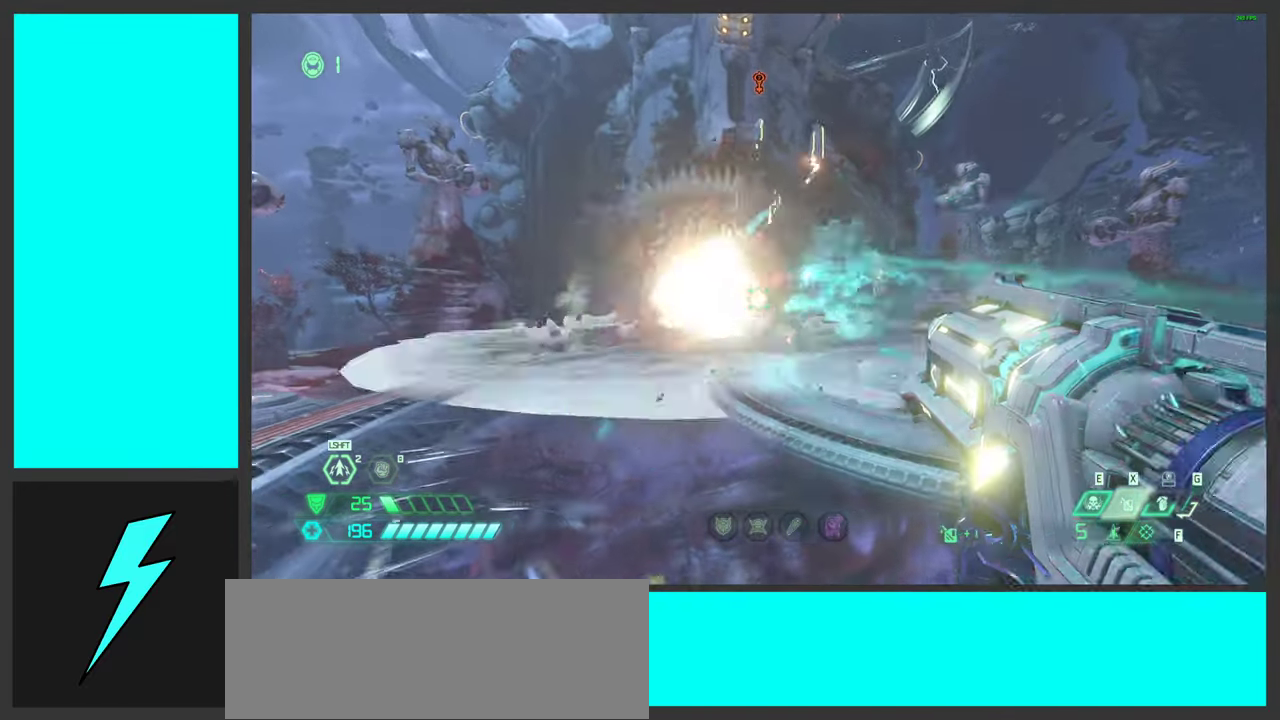
{"keys": ["w"], "mouse": [], "events": [[17, "d", "down"], [84, "mouse_right", "up"], [134, "1", "down"], [267, "1", "up"], [450, "d", "up"], [450, "w", "down"]]}
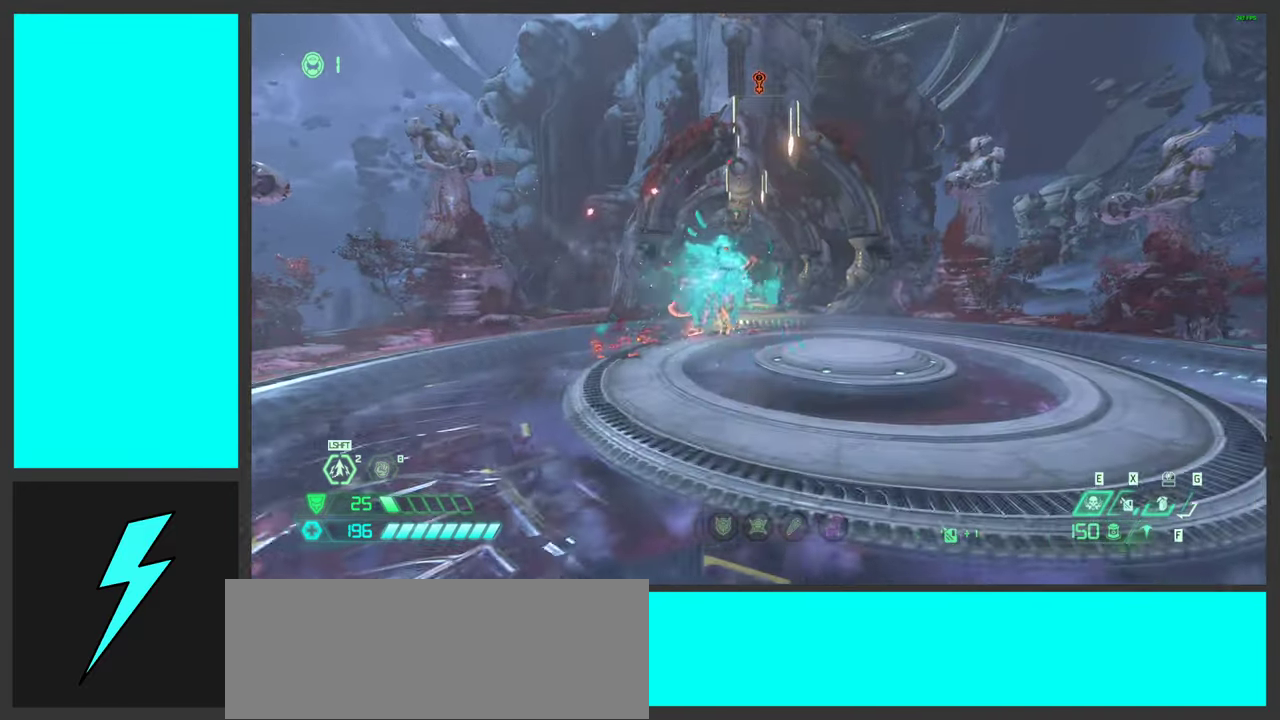
{"keys": ["shift", "w"], "mouse": ["mb4"], "events": [[417, "shift", "down"], [484, "mouse_mb4", "down"]]}
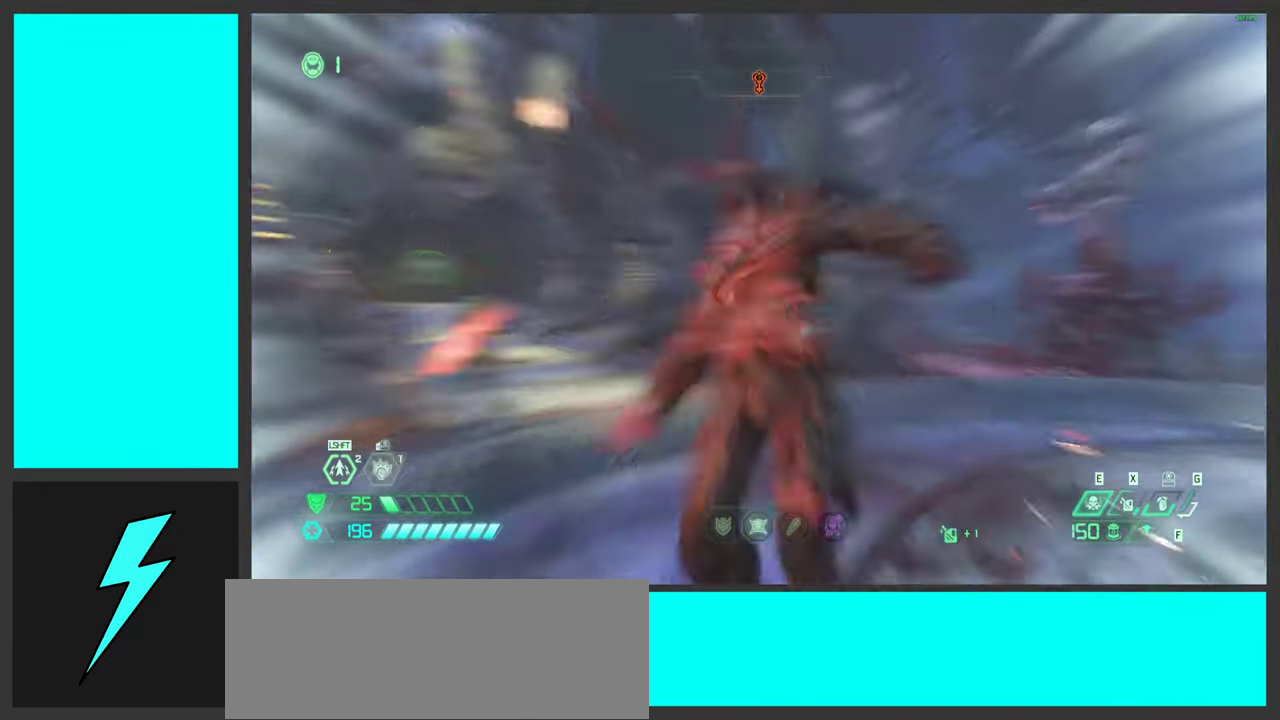
{"keys": [], "mouse": [], "events": [[17, "w", "up"], [67, "shift", "up"], [117, "mouse_mb4", "up"]]}
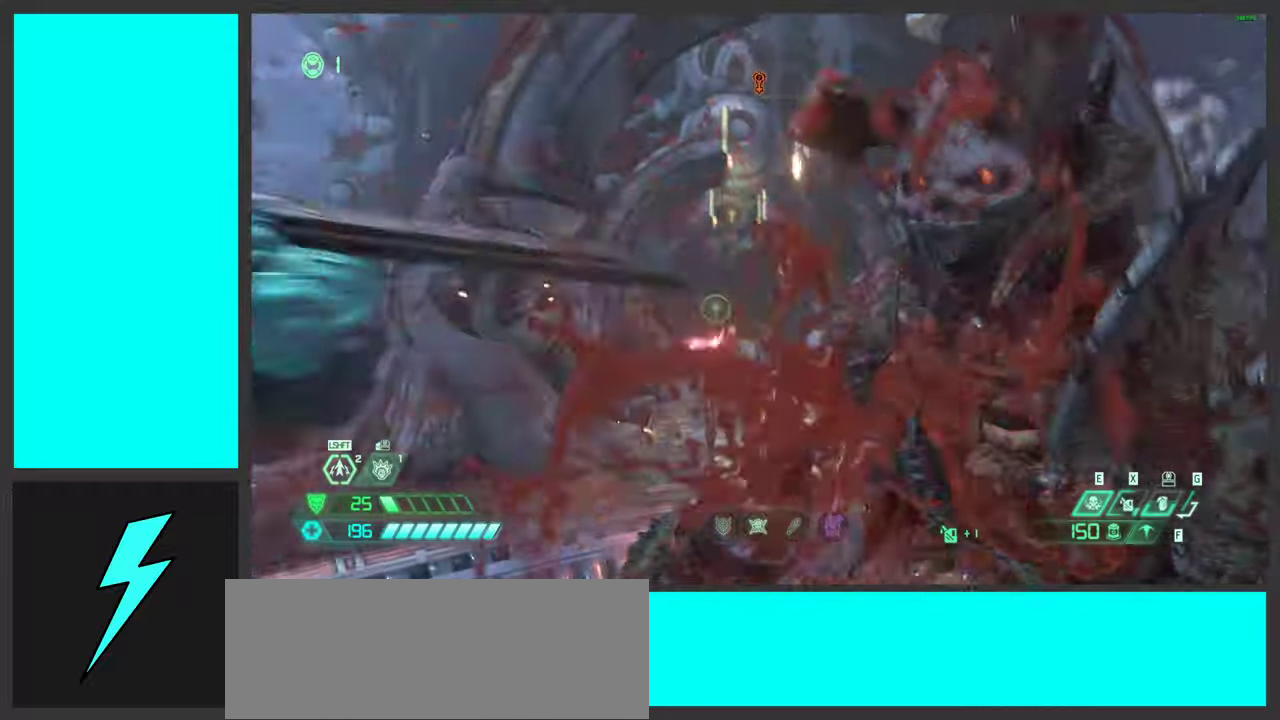
{"keys": [], "mouse": [], "events": []}
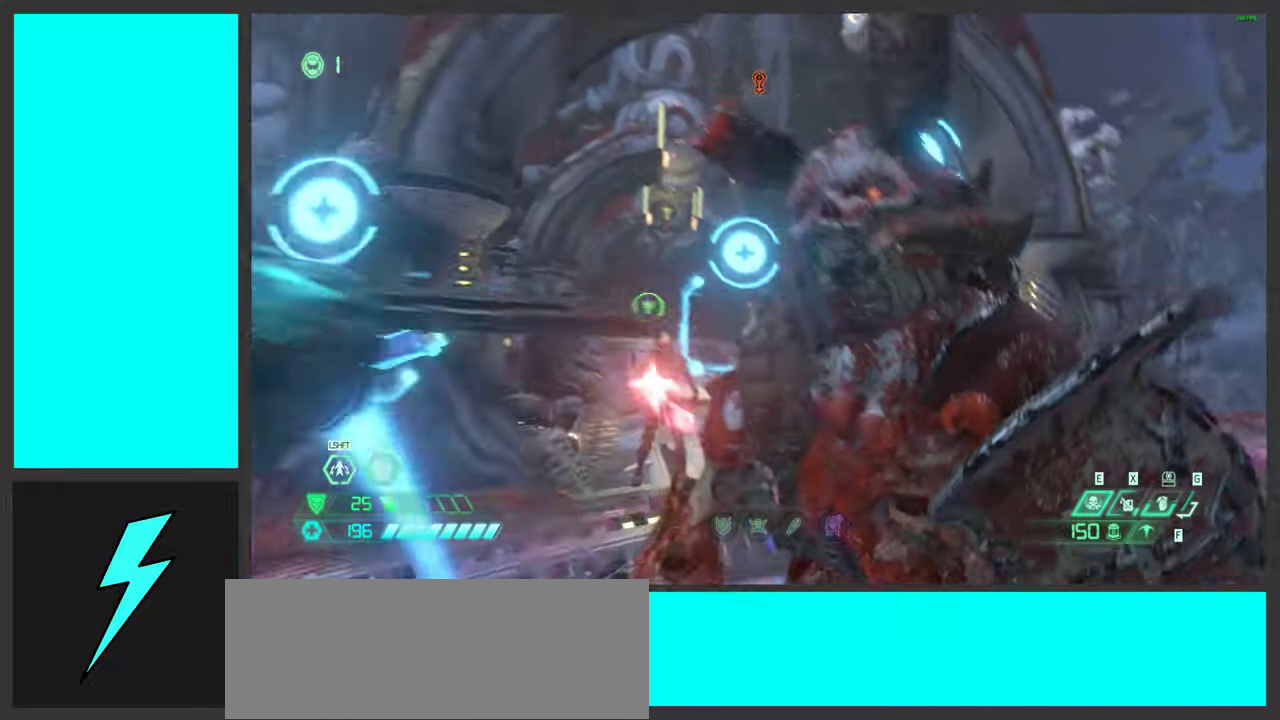
{"keys": [], "mouse": [], "events": []}
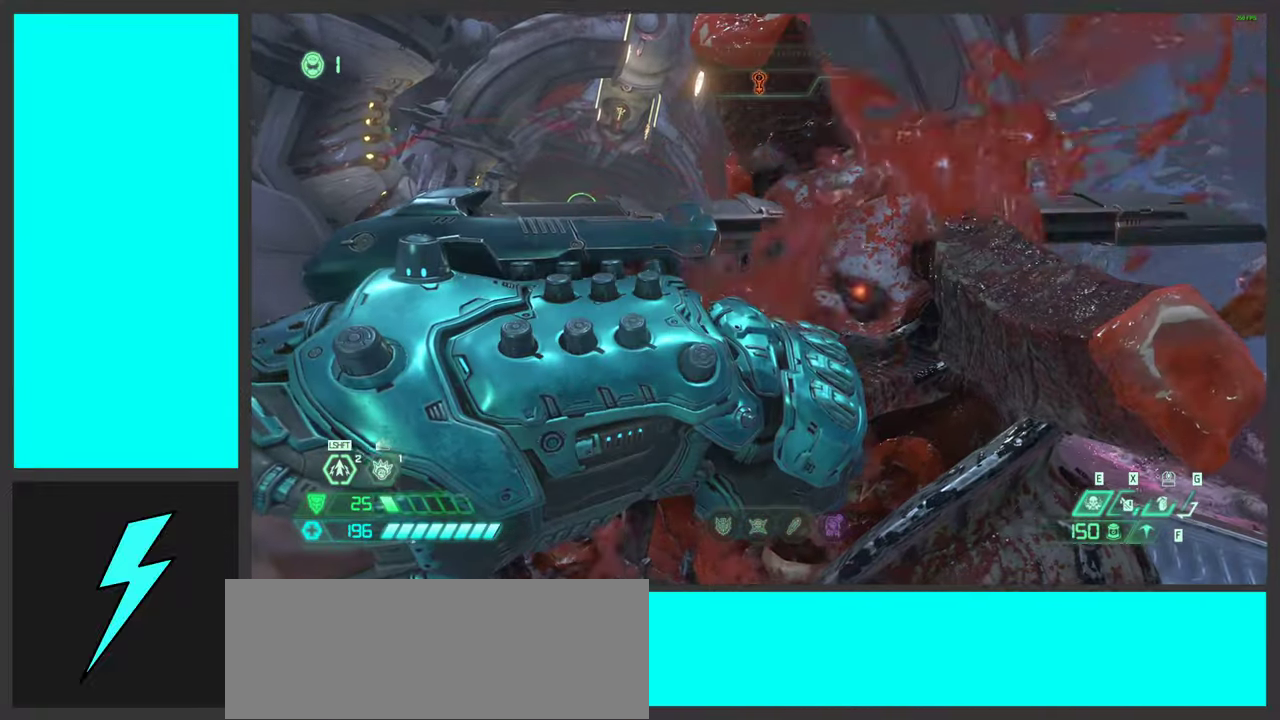
{"keys": ["w"], "mouse": [], "events": [[300, "w", "down"]]}
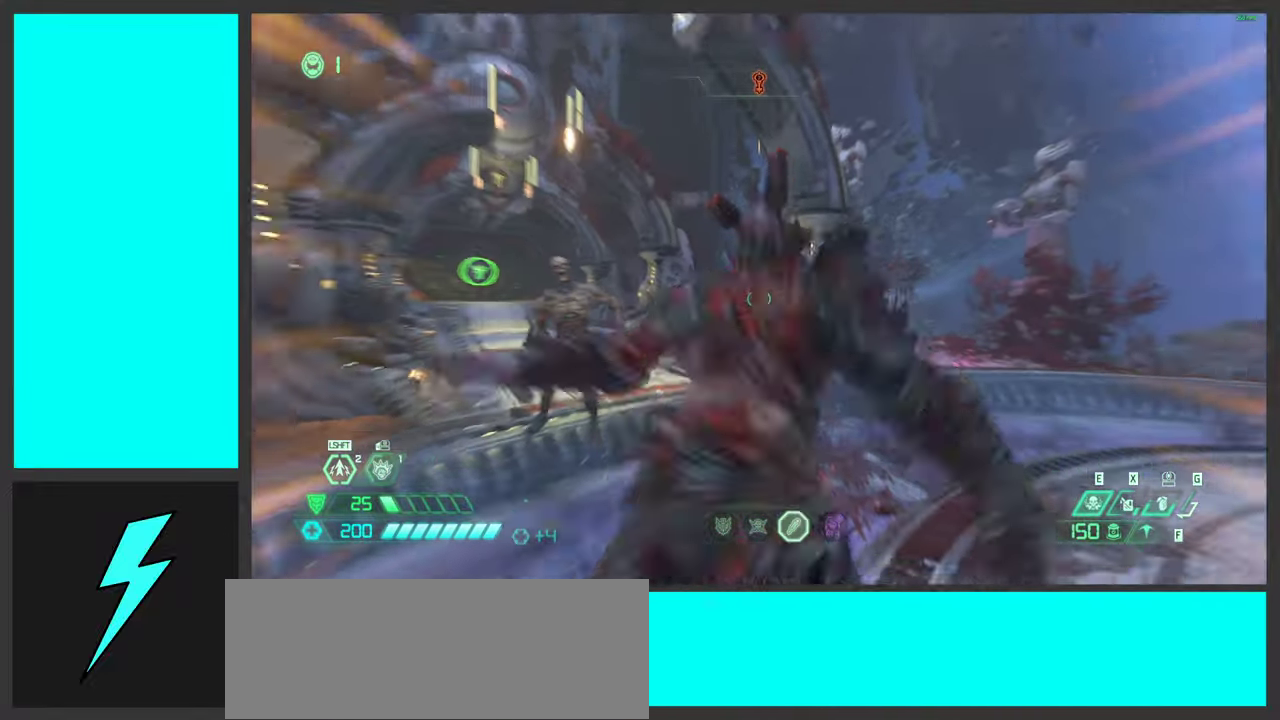
{"keys": [], "mouse": [], "events": [[100, "x", "down"], [166, "w", "up"], [200, "x", "up"]]}
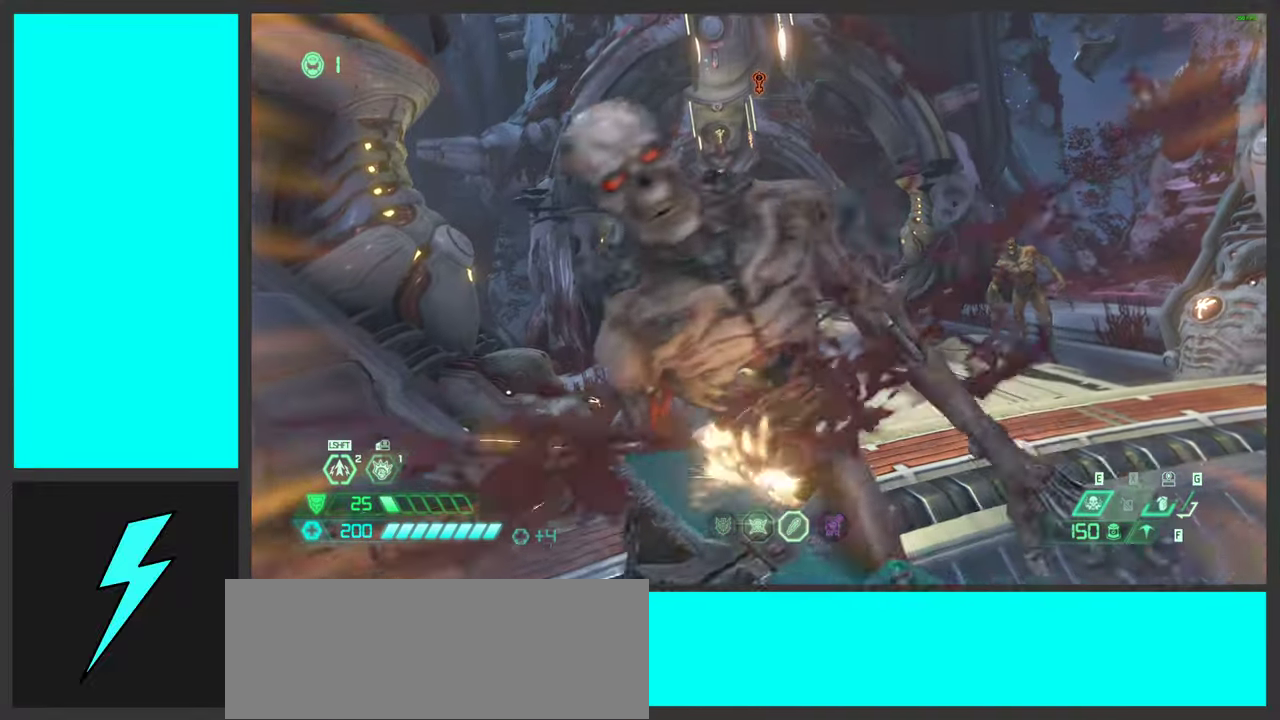
{"keys": [], "mouse": [], "events": []}
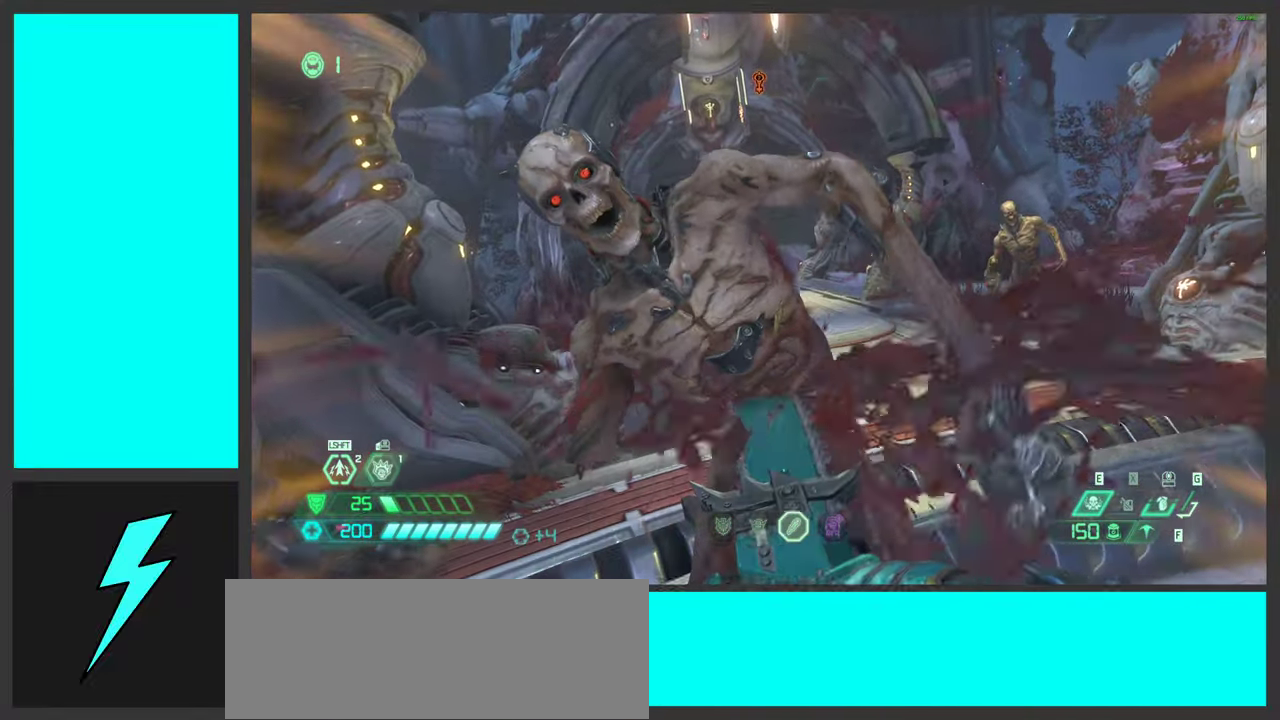
{"keys": [], "mouse": [], "events": []}
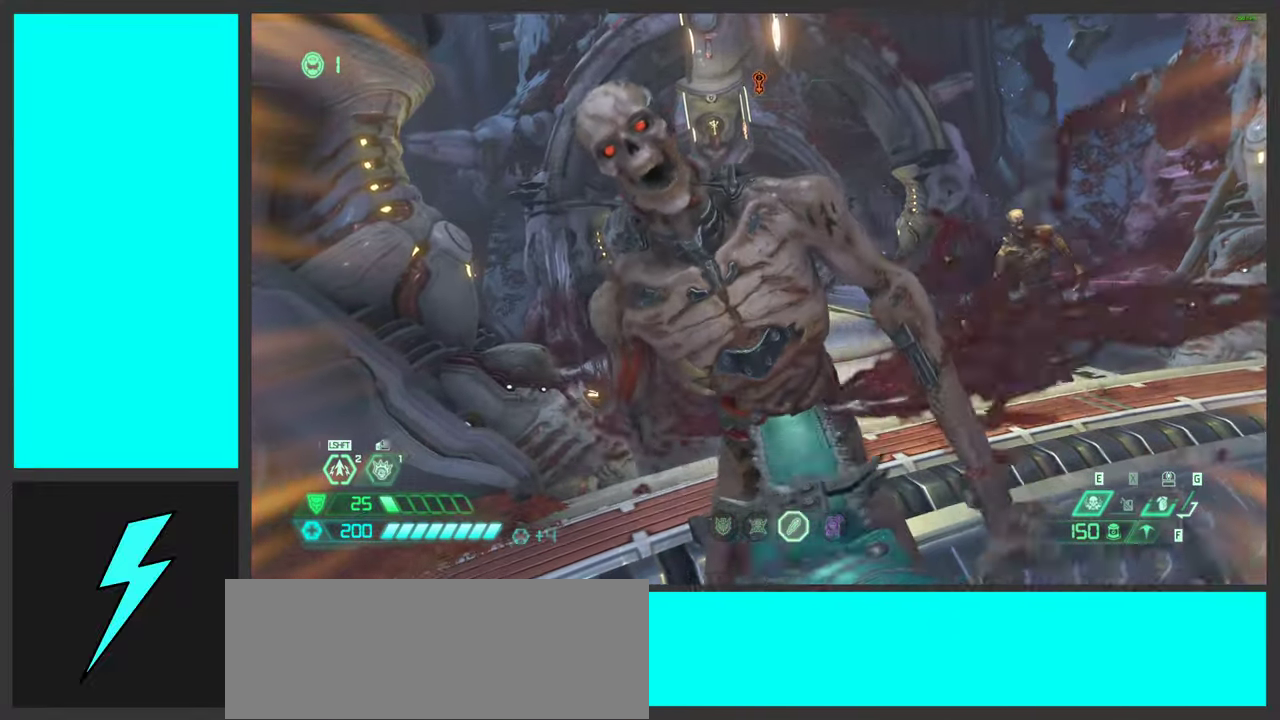
{"keys": ["d", "s"], "mouse": [], "events": [[250, "d", "down"], [266, "s", "down"]]}
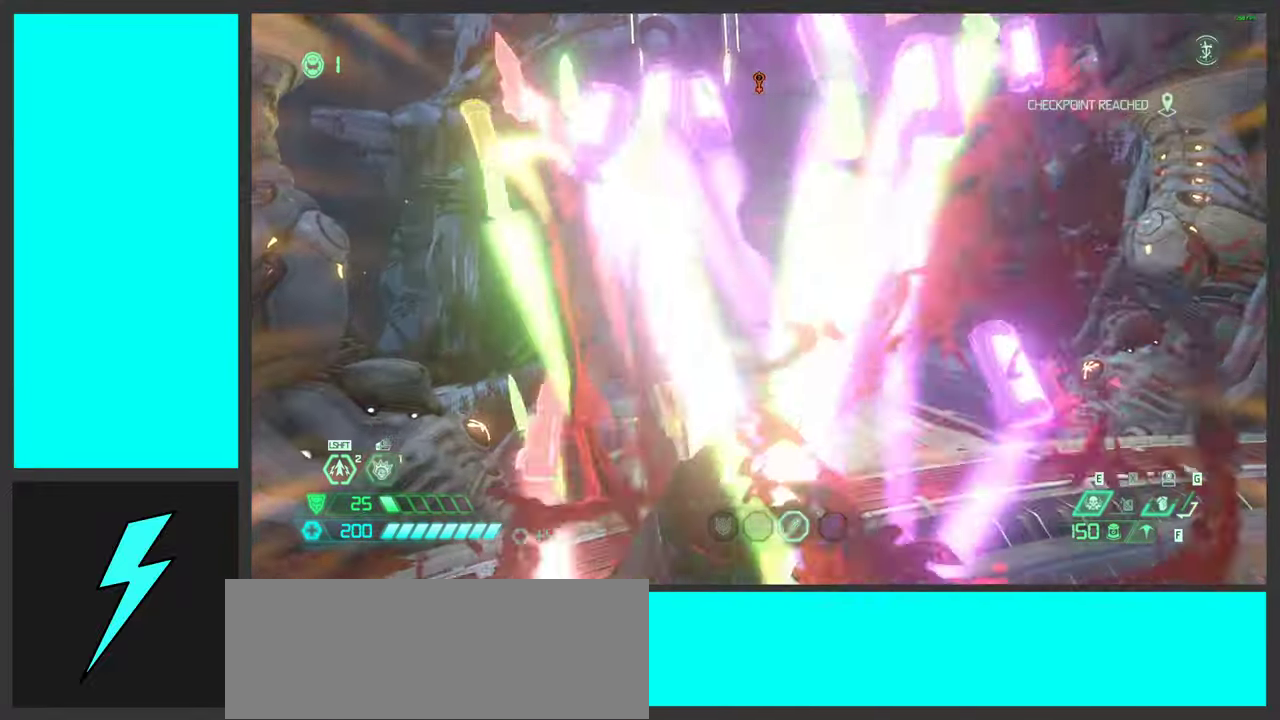
{"keys": ["d", "s"], "mouse": ["mb5"], "events": [[283, "s", "up"], [383, "s", "down"], [483, "mouse_mb5", "down"]]}
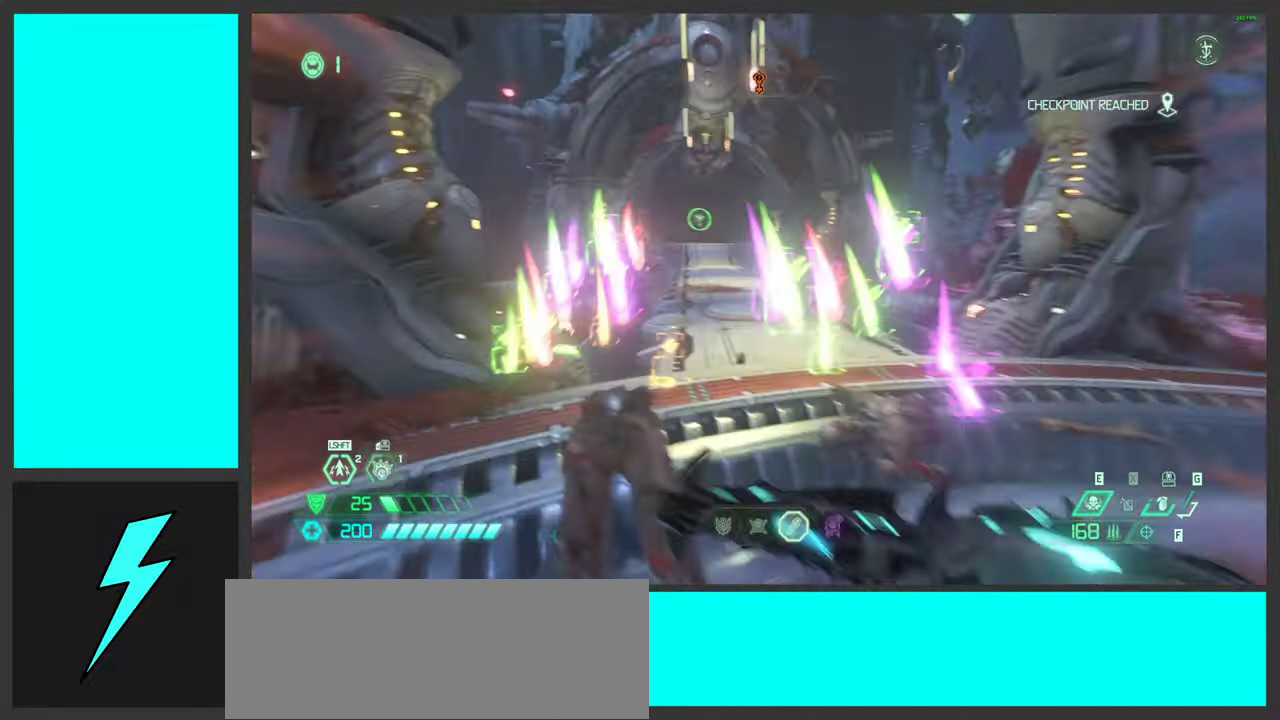
{"keys": ["w"], "mouse": [], "events": [[50, "d", "up"], [133, "mouse_mb5", "up"], [250, "s", "up"], [433, "w", "down"]]}
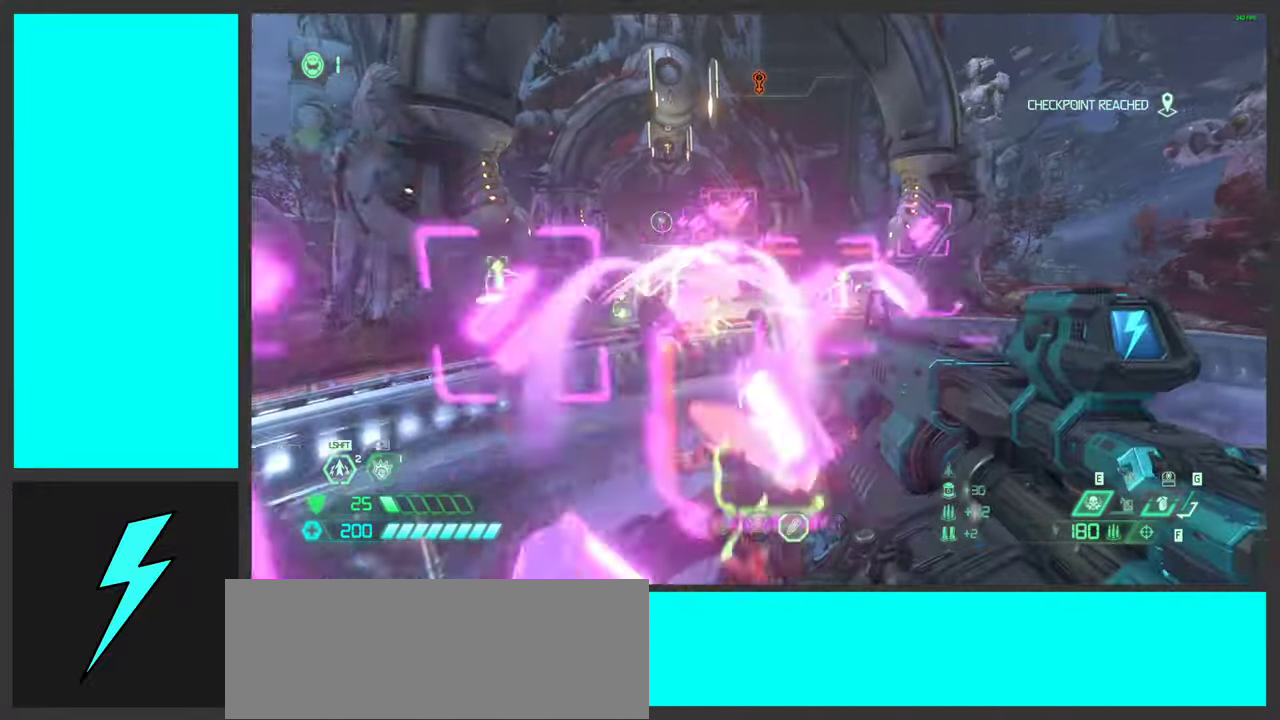
{"keys": [], "mouse": [], "events": [[250, "w", "up"], [400, "1", "down"], [500, "1", "up"]]}